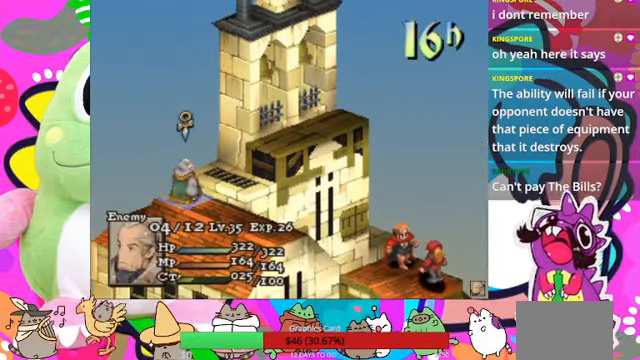
Gameplay with a controller (PlayStation layout); each line is a JSON object with the inputs held at the frame after it. "events" lists button and stick changes between this image and that frame as [ms after this image, input, new state], when the widget could be followed in between. Not read: L3 R3 left_stick right_stick.
{"buttons": ["DPAD_UP"], "events": [[167, "DPAD_RIGHT", "down"], [267, "DPAD_RIGHT", "up"], [500, "DPAD_UP", "down"]]}
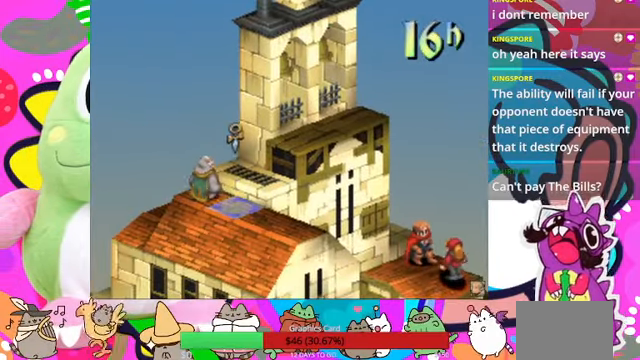
{"buttons": ["DPAD_UP"], "events": [[133, "DPAD_UP", "up"], [200, "DPAD_UP", "down"], [333, "DPAD_UP", "up"], [367, "DPAD_UP", "down"]]}
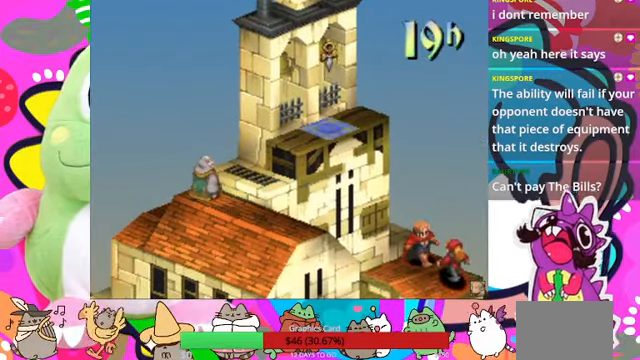
{"buttons": [], "events": [[33, "DPAD_UP", "up"]]}
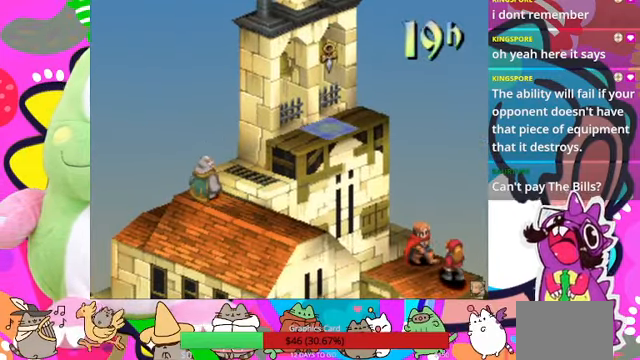
{"buttons": [], "events": []}
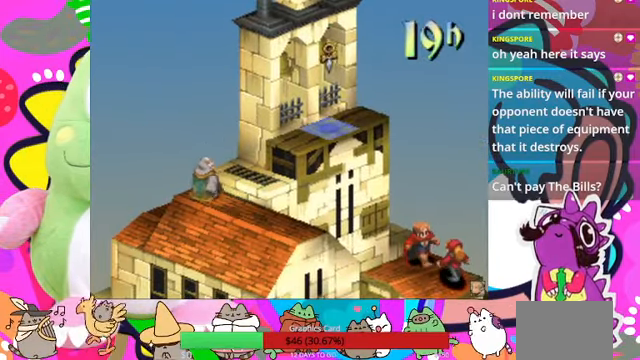
{"buttons": [], "events": []}
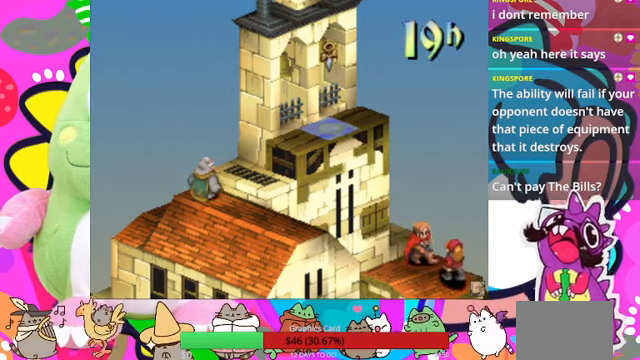
{"buttons": [], "events": []}
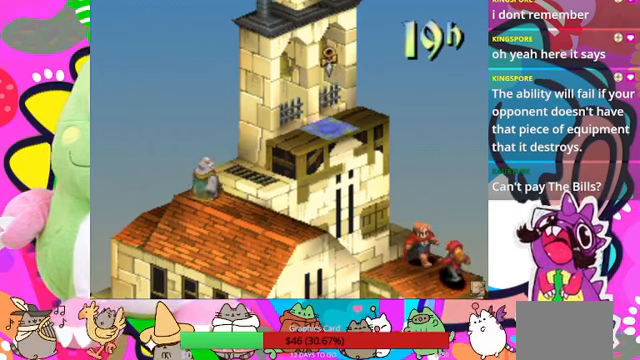
{"buttons": [], "events": []}
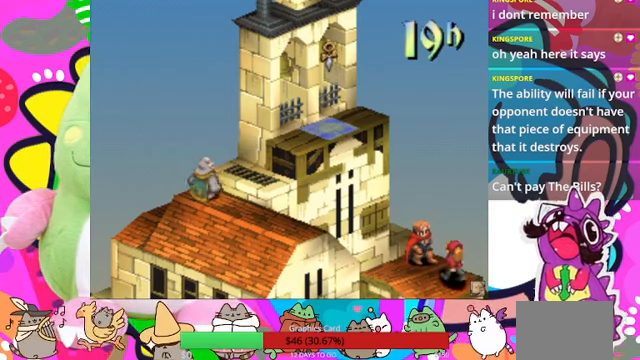
{"buttons": [], "events": []}
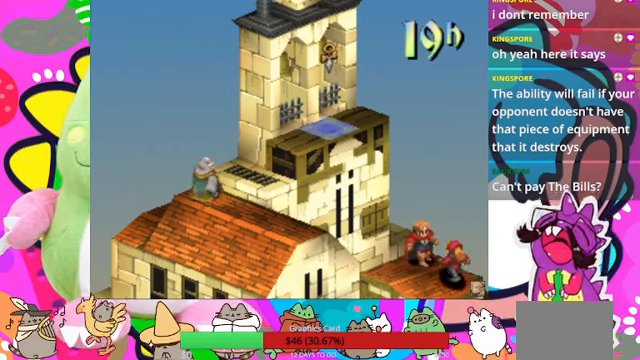
{"buttons": [], "events": []}
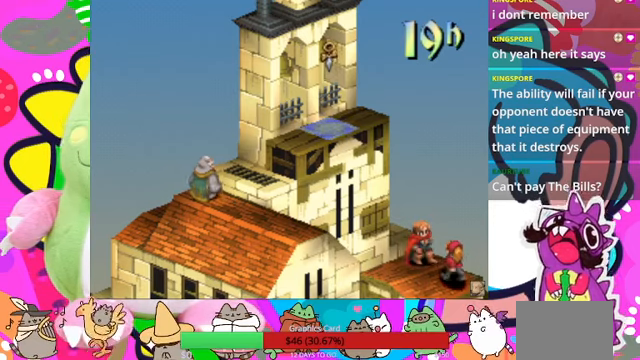
{"buttons": [], "events": [[166, "DPAD_DOWN", "down"], [233, "DPAD_DOWN", "up"], [366, "DPAD_DOWN", "down"], [433, "DPAD_DOWN", "up"]]}
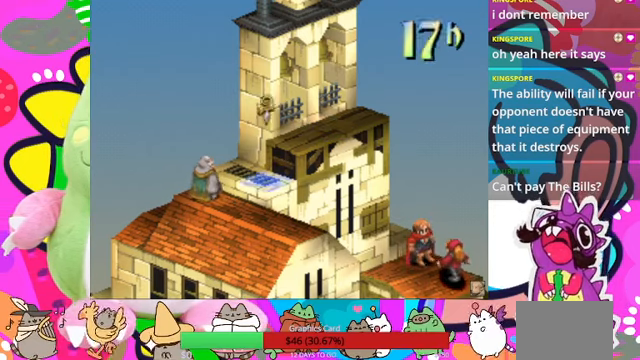
{"buttons": [], "events": [[33, "DPAD_DOWN", "down"], [133, "DPAD_DOWN", "up"]]}
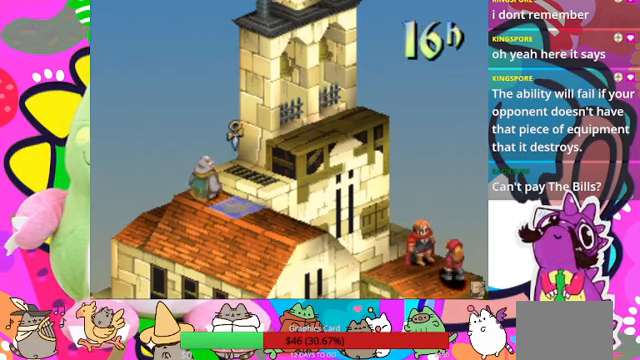
{"buttons": [], "events": []}
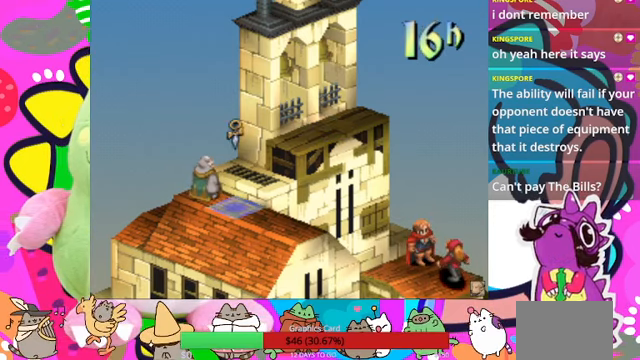
{"buttons": [], "events": []}
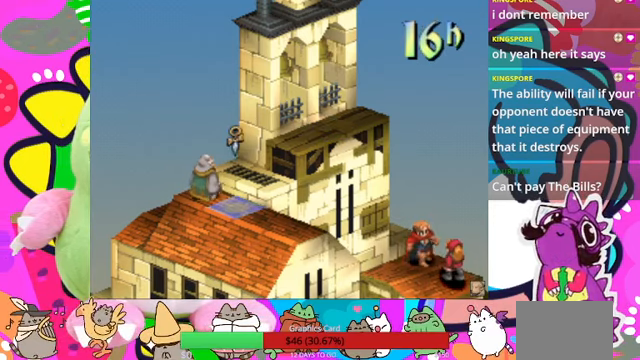
{"buttons": [], "events": []}
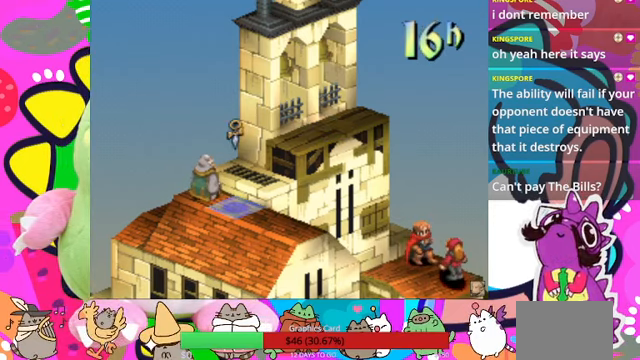
{"buttons": [], "events": []}
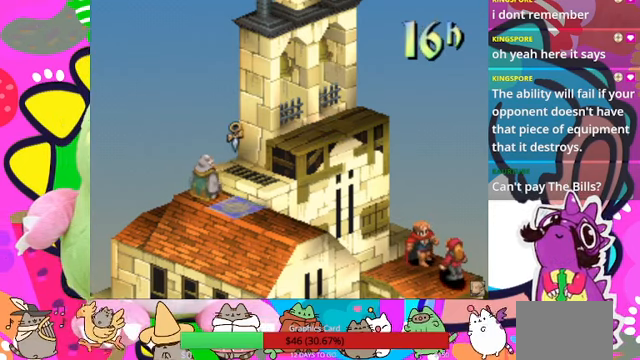
{"buttons": [], "events": [[133, "DPAD_LEFT", "down"], [267, "DPAD_LEFT", "up"]]}
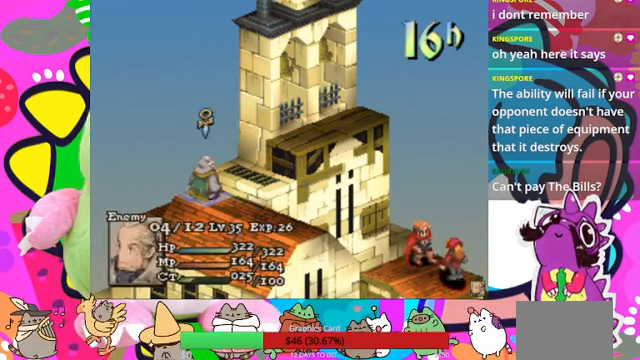
{"buttons": [], "events": []}
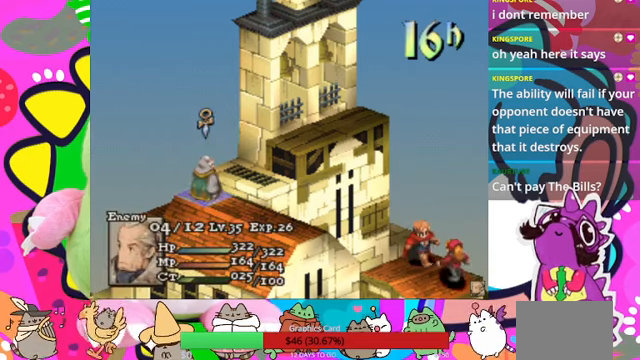
{"buttons": [], "events": []}
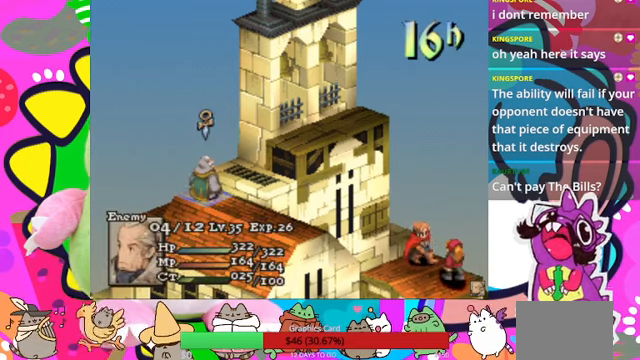
{"buttons": [], "events": []}
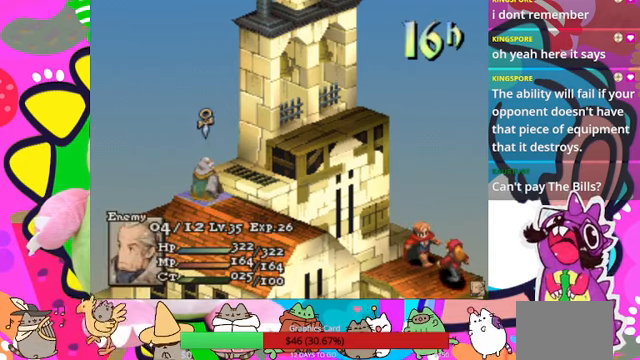
{"buttons": [], "events": []}
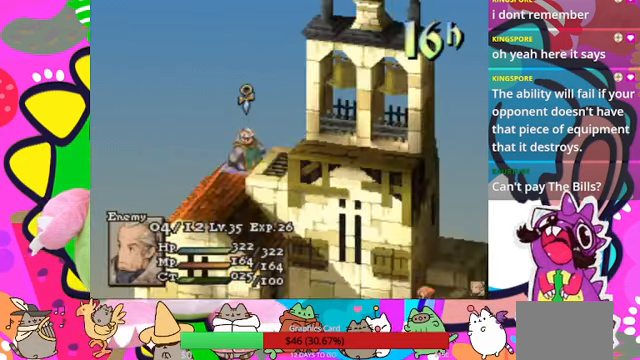
{"buttons": [], "events": []}
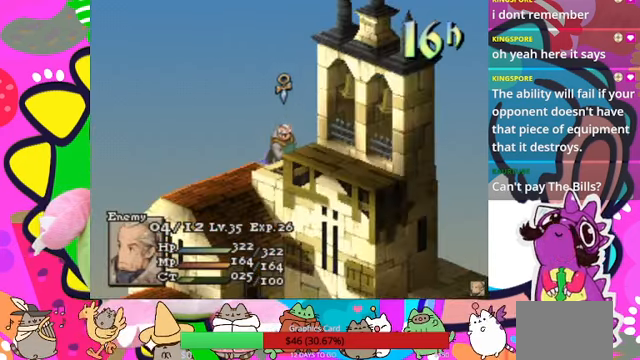
{"buttons": [], "events": []}
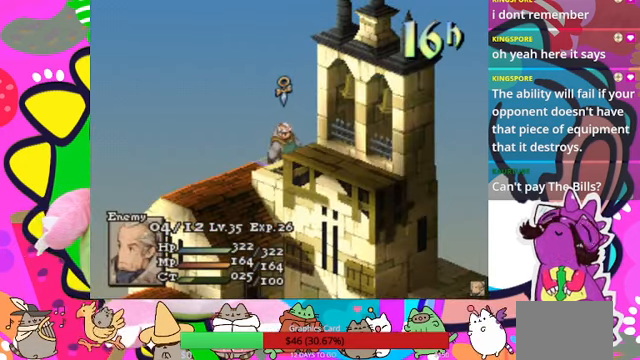
{"buttons": [], "events": []}